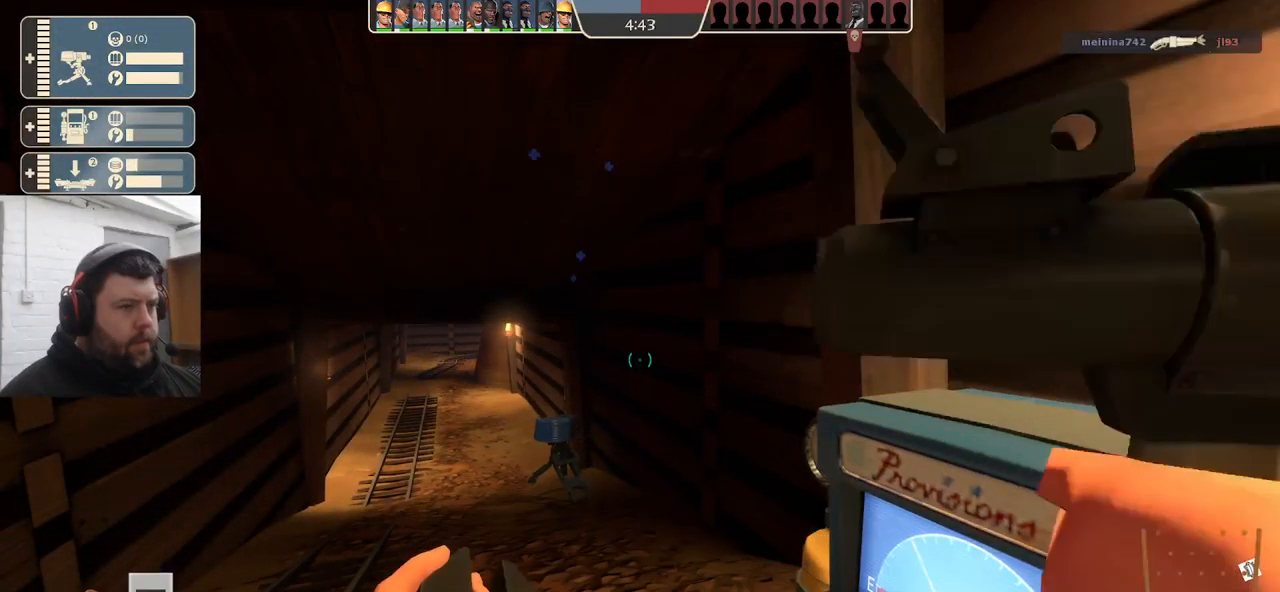
Gameplay with a controller (PlayStation layout); each line is a JSON object with the inputs held at the frame after it. "events" lists button and stick changes between this image and that frame as [ms after this image, input, new state], when the widget could be followed in between. Not read: SELECT.
{"buttons": [], "left_stick": "up", "right_stick": "center", "events": [[100, "left_stick", "up"]]}
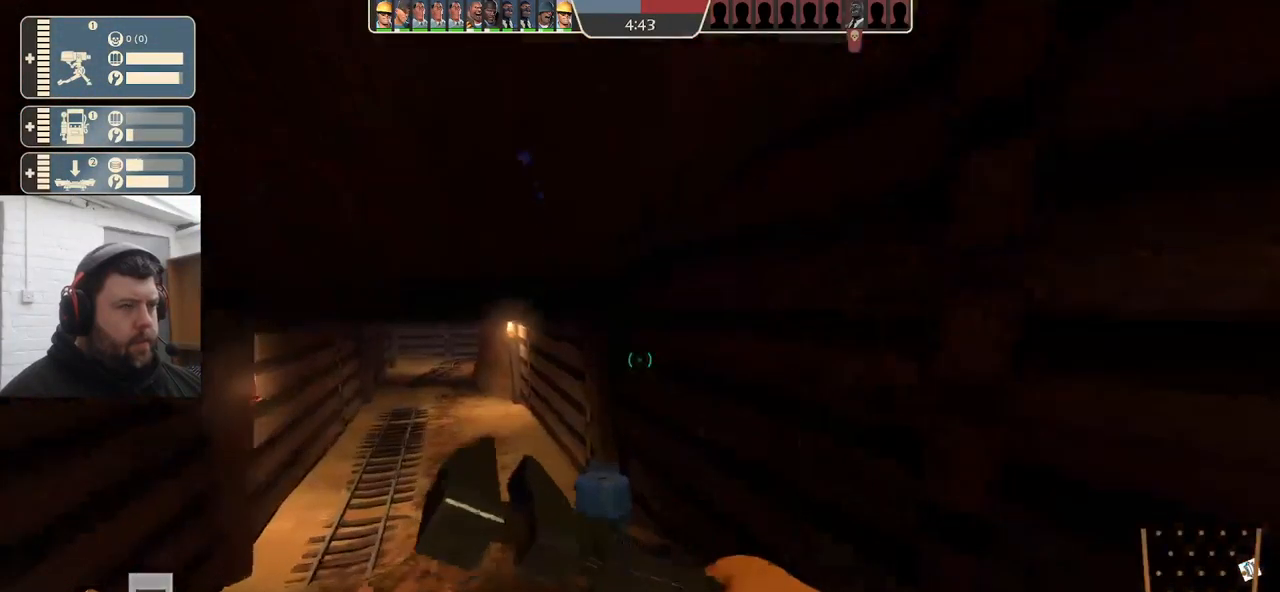
{"buttons": [], "left_stick": "down", "right_stick": "center", "events": [[100, "R2", "down"], [350, "left_stick", "center"], [400, "R2", "up"], [450, "left_stick", "down"]]}
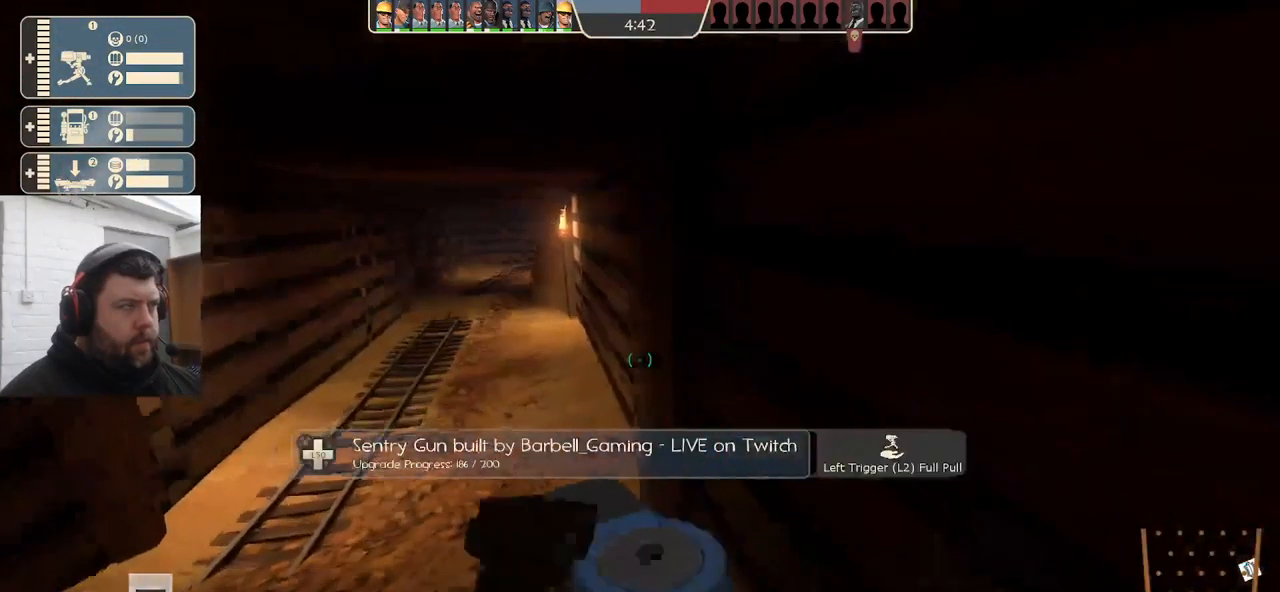
{"buttons": [], "left_stick": "up", "right_stick": "center", "events": [[34, "right_stick", "left"], [117, "left_stick", "center"], [466, "right_stick", "center"], [483, "left_stick", "up"]]}
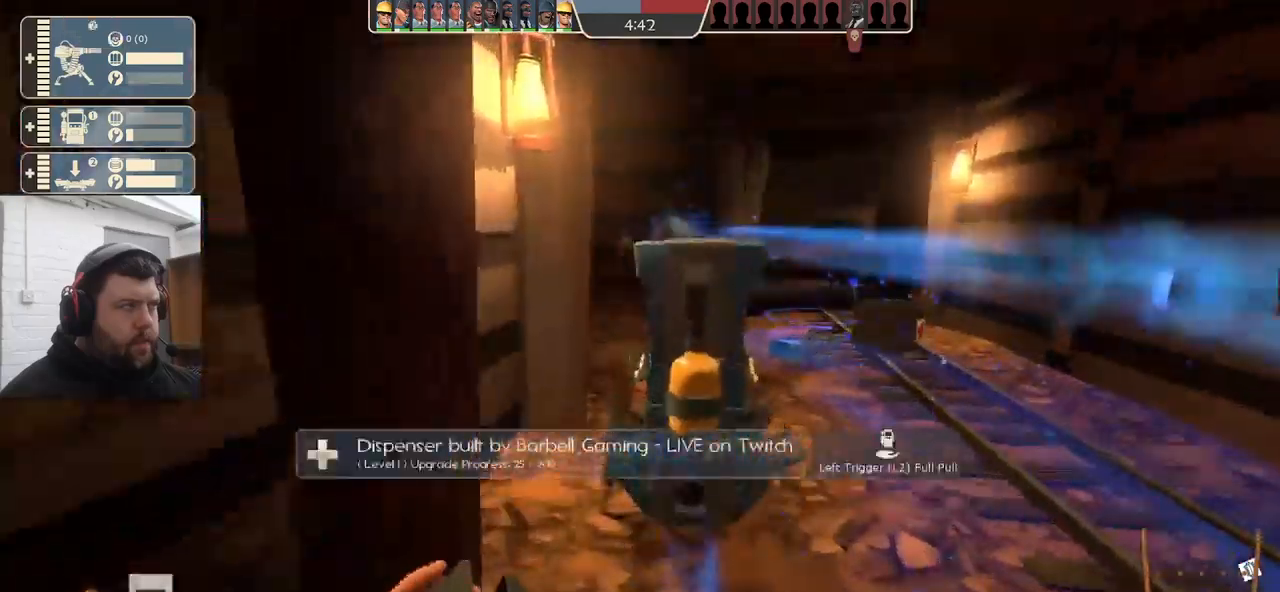
{"buttons": [], "left_stick": "center", "right_stick": "center", "events": [[367, "left_stick", "center"]]}
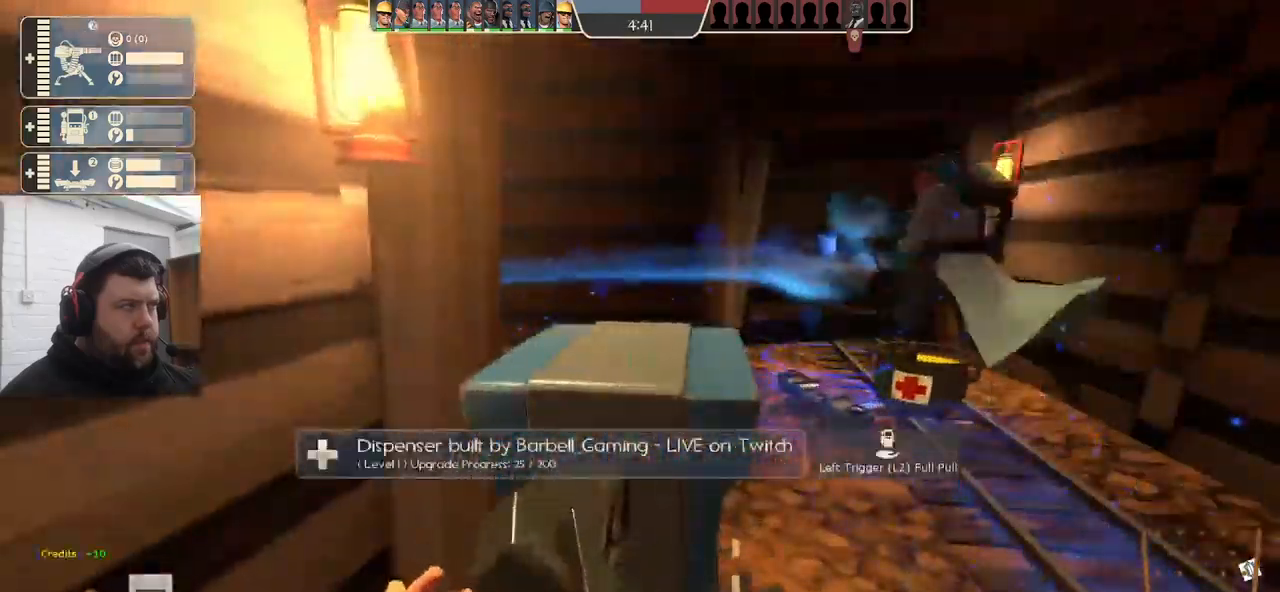
{"buttons": [], "left_stick": "center", "right_stick": "center", "events": []}
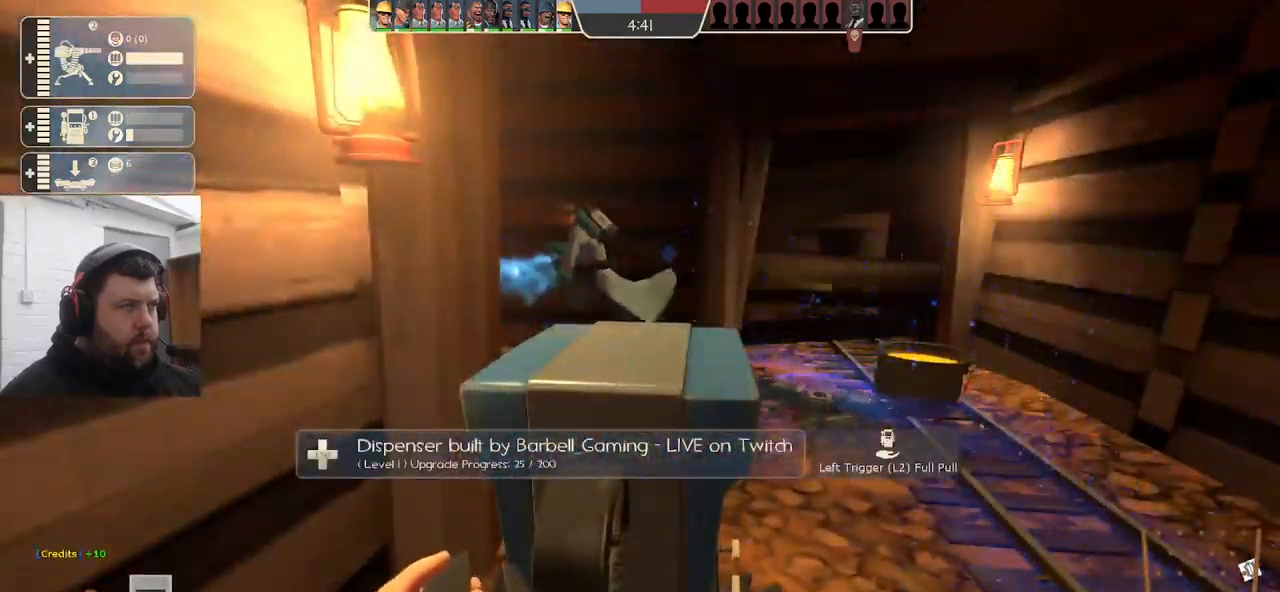
{"buttons": [], "left_stick": "up", "right_stick": "center", "events": [[150, "left_stick", "right"], [234, "left_stick", "up-right"], [417, "left_stick", "up"]]}
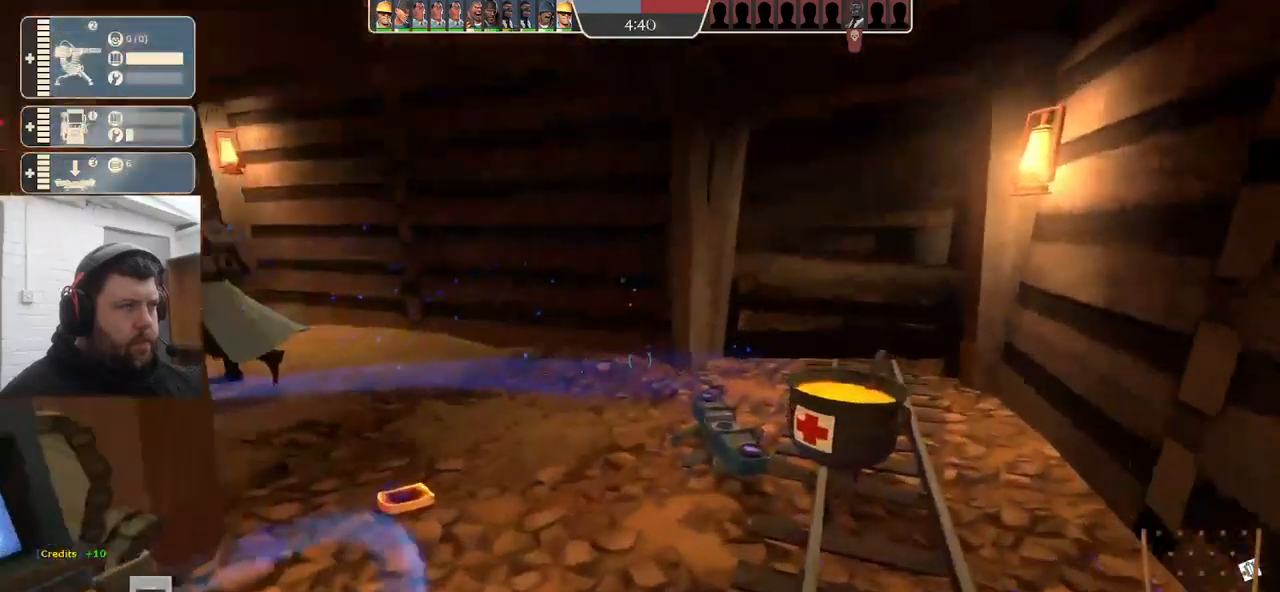
{"buttons": [], "left_stick": "up", "right_stick": "left", "events": [[117, "right_stick", "left"], [184, "left_stick", "up-right"], [500, "left_stick", "up"]]}
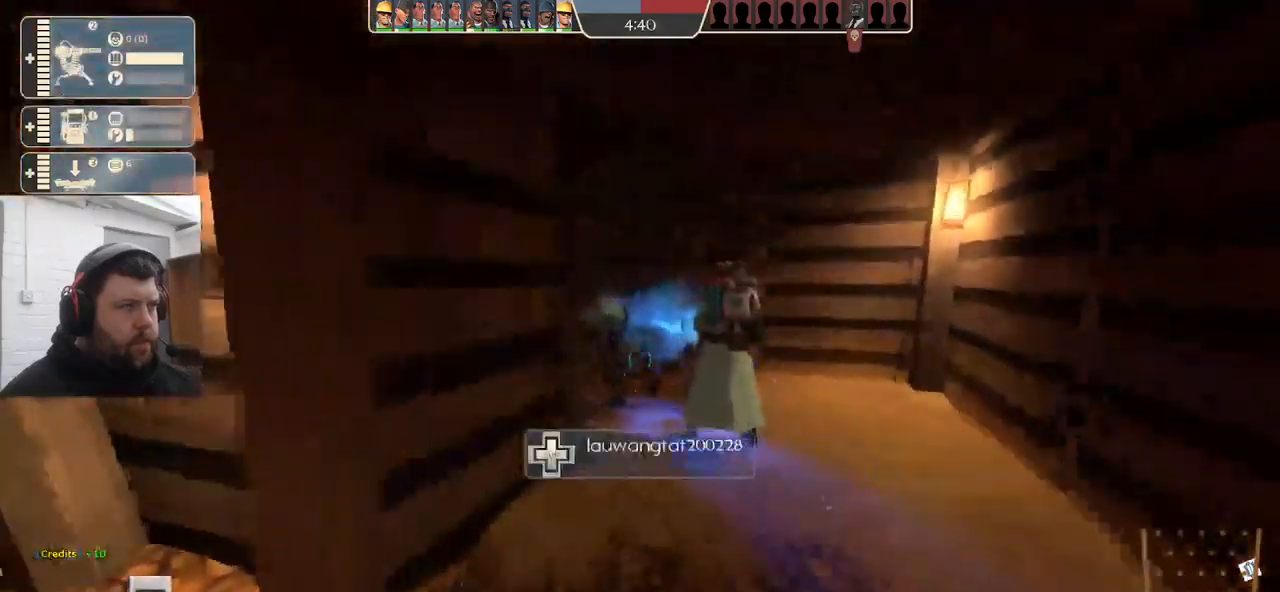
{"buttons": [], "left_stick": "up", "right_stick": "center", "events": [[200, "left_stick", "center"], [350, "left_stick", "up"], [484, "right_stick", "center"]]}
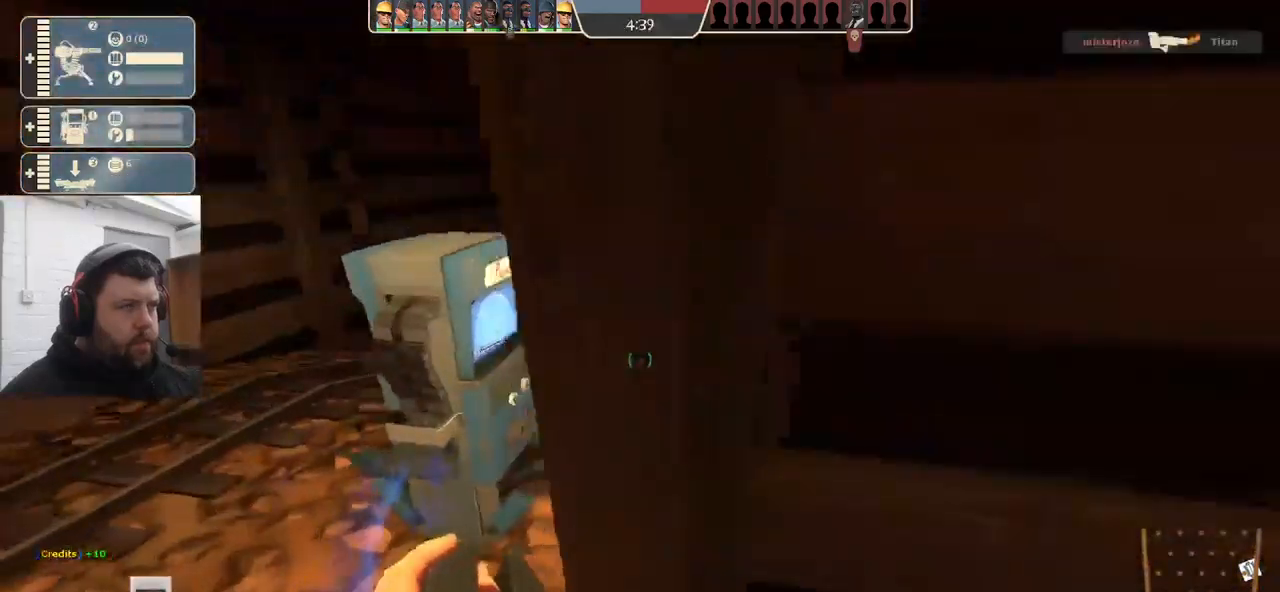
{"buttons": [], "left_stick": "center", "right_stick": "center", "events": [[417, "left_stick", "center"]]}
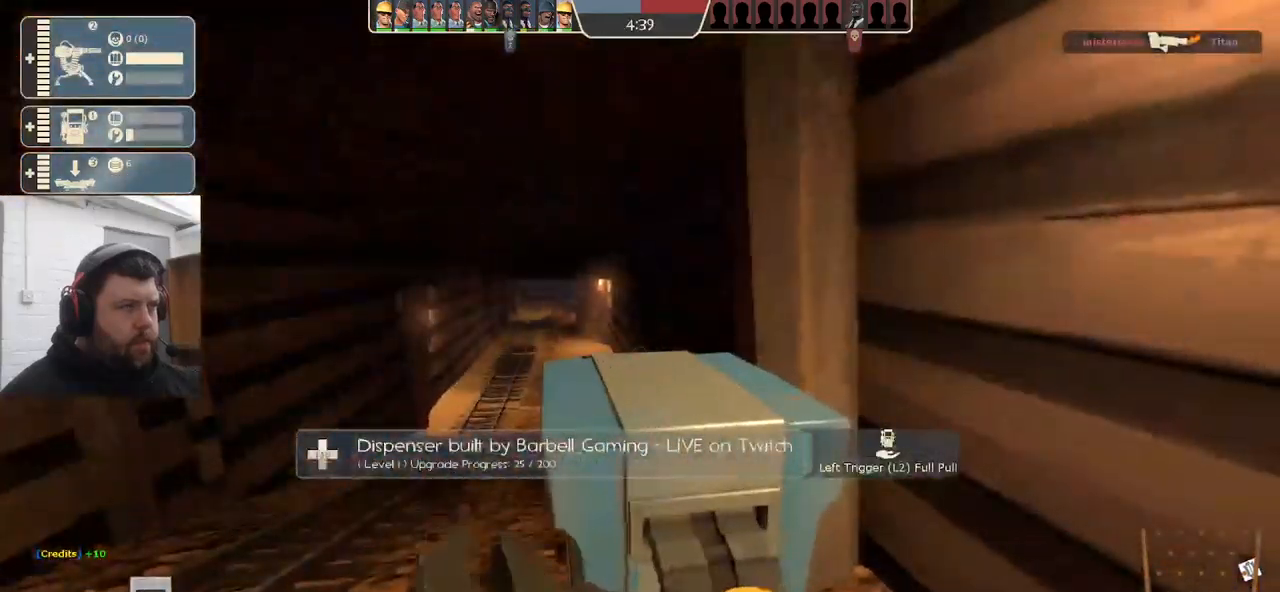
{"buttons": [], "left_stick": "left", "right_stick": "right", "events": [[334, "left_stick", "left"], [350, "right_stick", "right"]]}
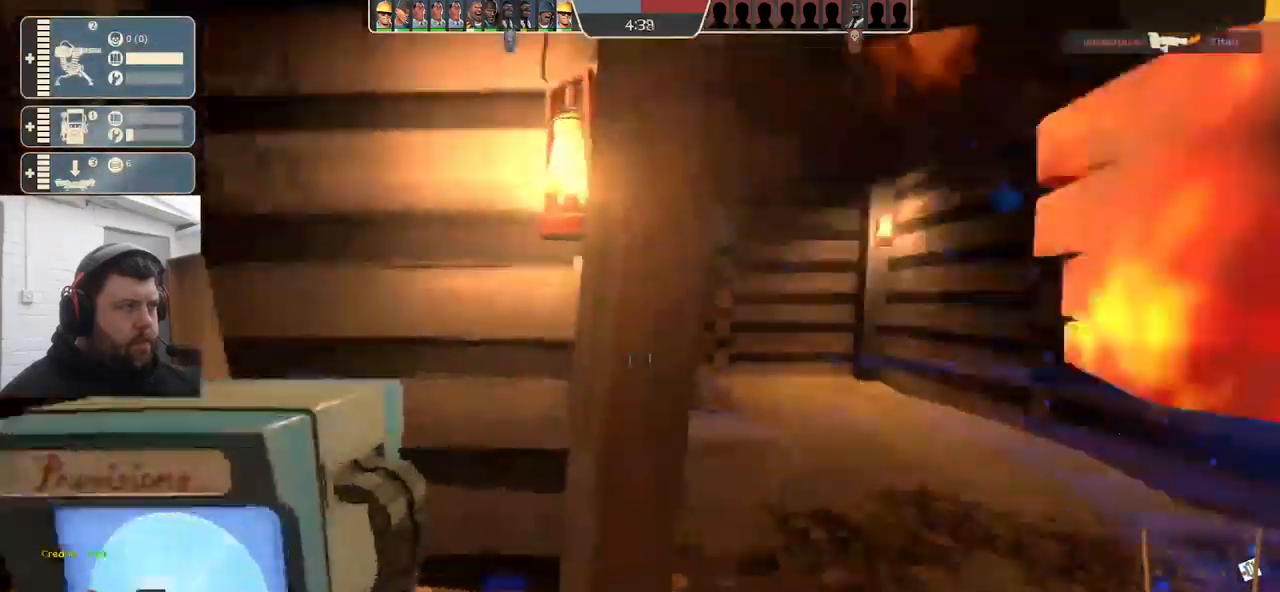
{"buttons": [], "left_stick": "left", "right_stick": "right", "events": []}
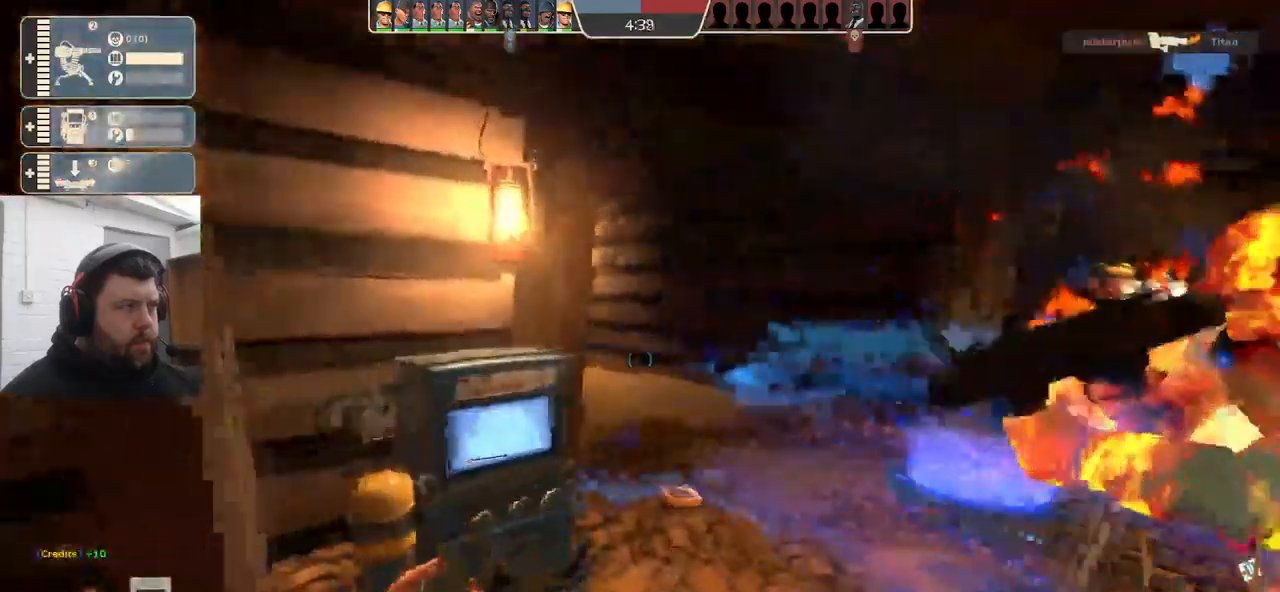
{"buttons": [], "left_stick": "up-right", "right_stick": "right", "events": [[150, "left_stick", "center"], [267, "left_stick", "up-right"], [350, "left_stick", "center"], [400, "left_stick", "up-right"]]}
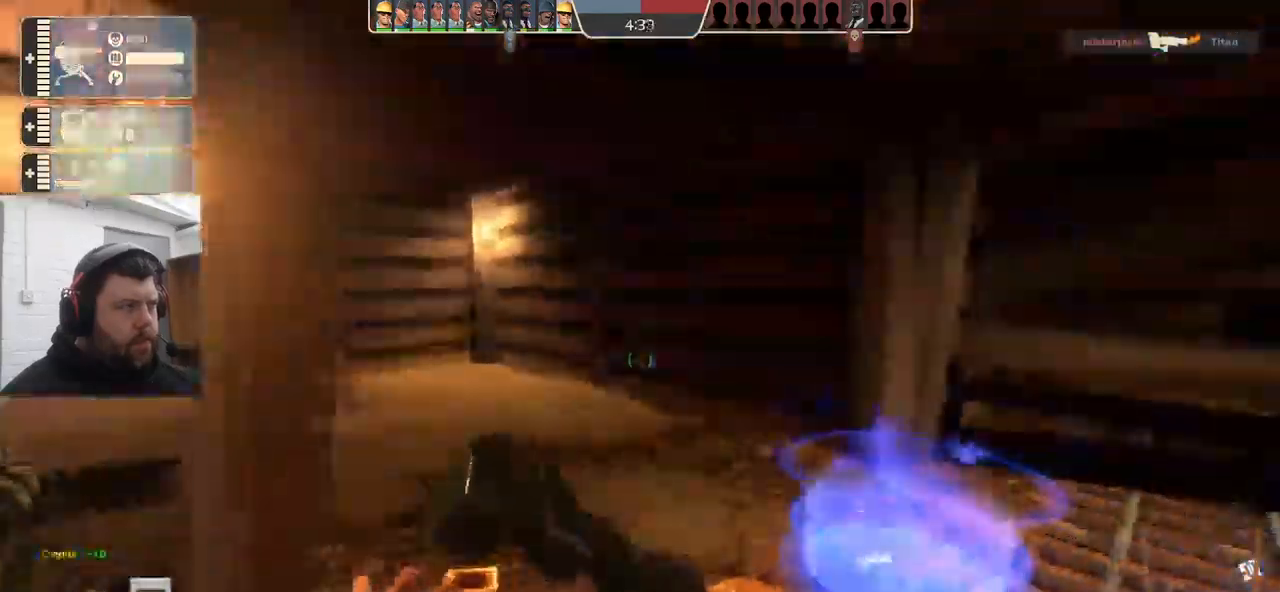
{"buttons": [], "left_stick": "up-right", "right_stick": "left", "events": [[50, "right_stick", "left"], [301, "right_stick", "center"], [434, "right_stick", "left"]]}
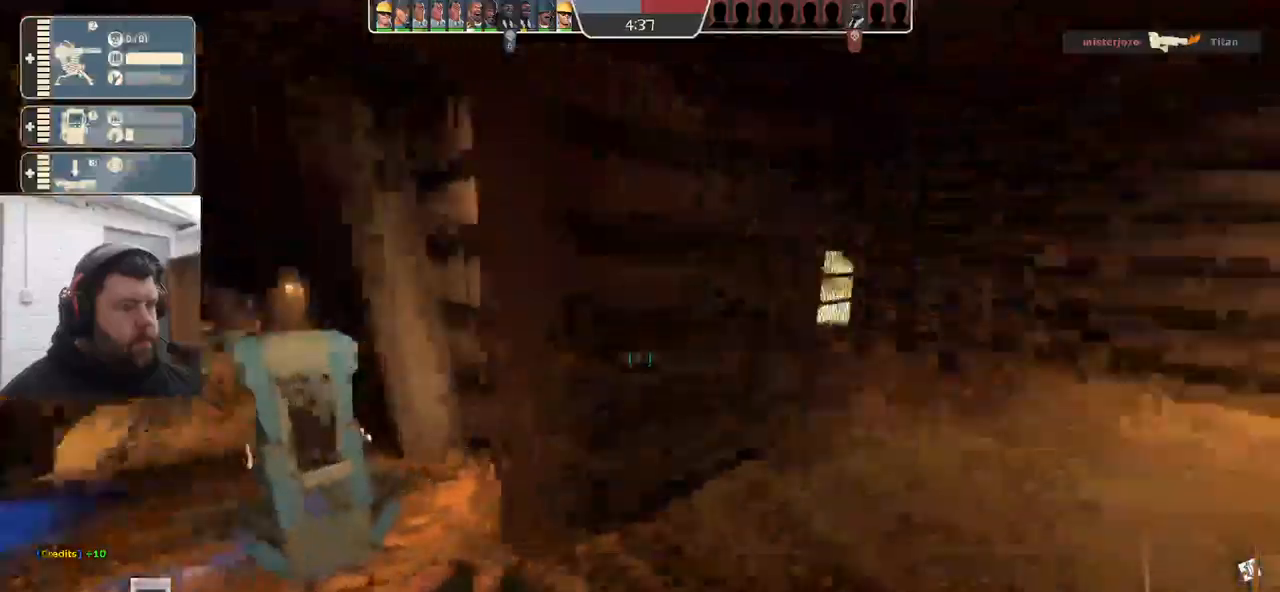
{"buttons": [], "left_stick": "right", "right_stick": "center", "events": [[67, "right_stick", "center"], [433, "left_stick", "right"]]}
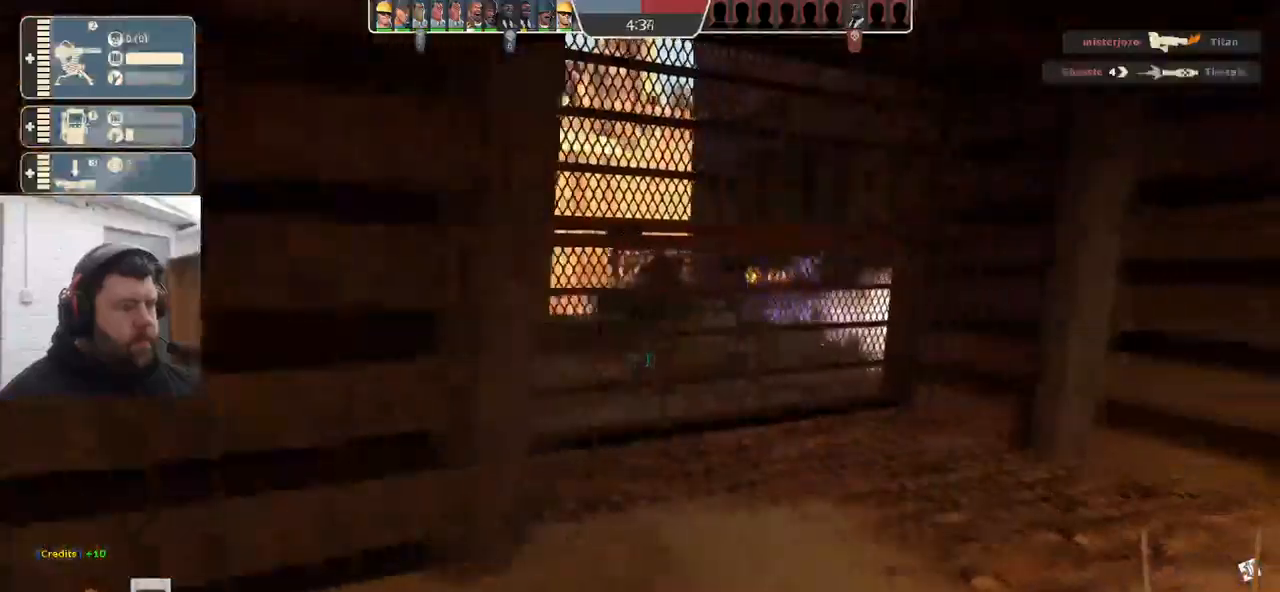
{"buttons": [], "left_stick": "up-left", "right_stick": "center", "events": [[33, "left_stick", "center"], [250, "right_stick", "left"], [267, "left_stick", "left"], [367, "left_stick", "up-left"], [467, "right_stick", "center"]]}
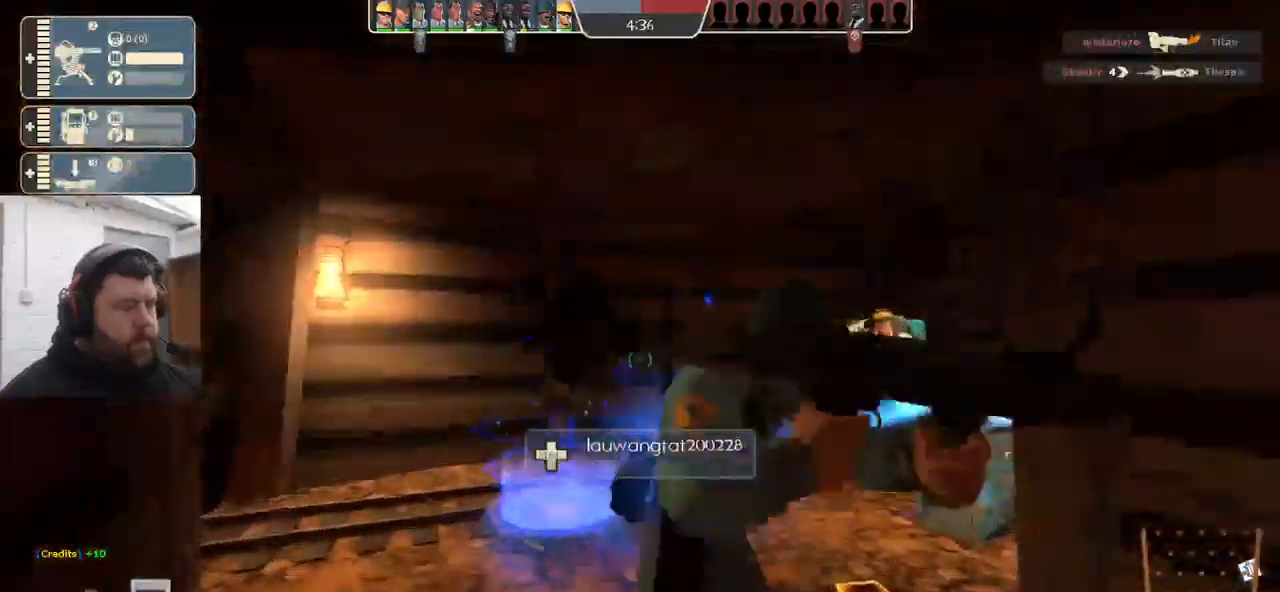
{"buttons": [], "left_stick": "up", "right_stick": "center", "events": [[217, "right_stick", "right"], [417, "left_stick", "up"], [433, "right_stick", "center"]]}
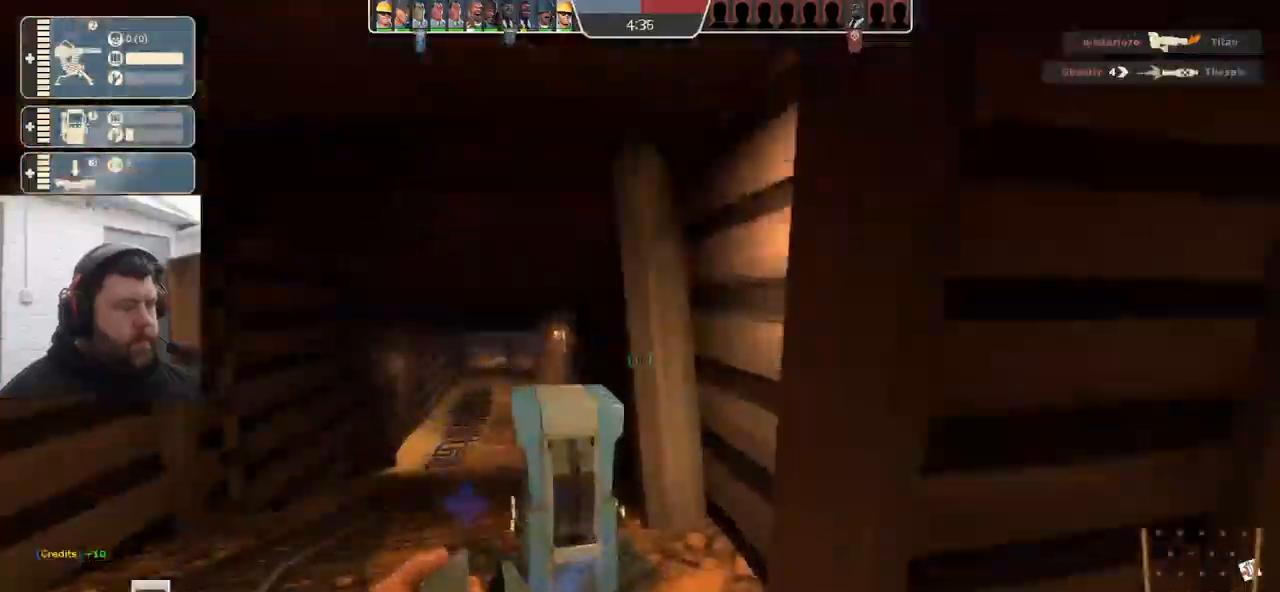
{"buttons": [], "left_stick": "center", "right_stick": "center", "events": [[250, "left_stick", "center"]]}
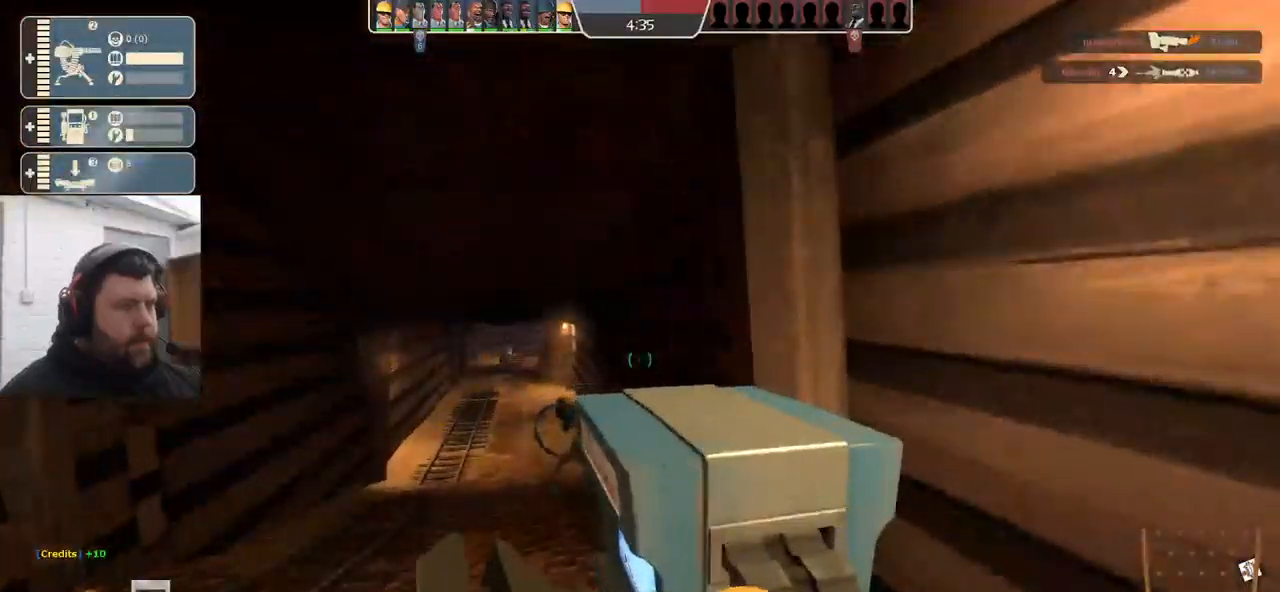
{"buttons": [], "left_stick": "up", "right_stick": "center", "events": [[217, "left_stick", "left"], [317, "left_stick", "up-left"], [433, "left_stick", "up"]]}
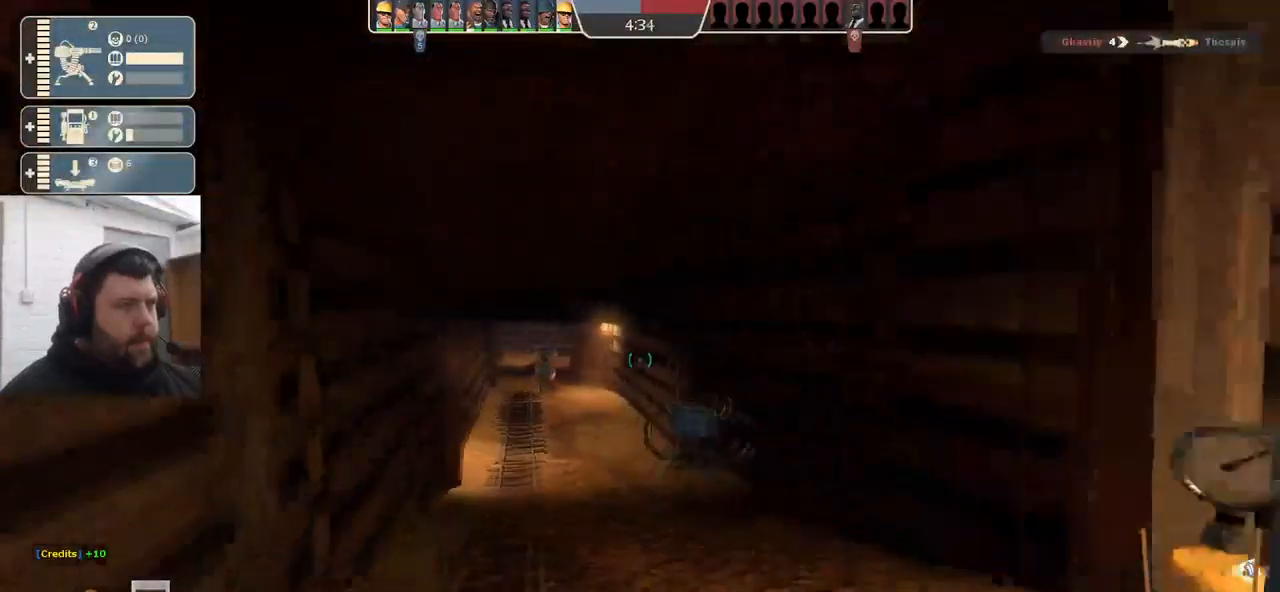
{"buttons": [], "left_stick": "up", "right_stick": "center", "events": []}
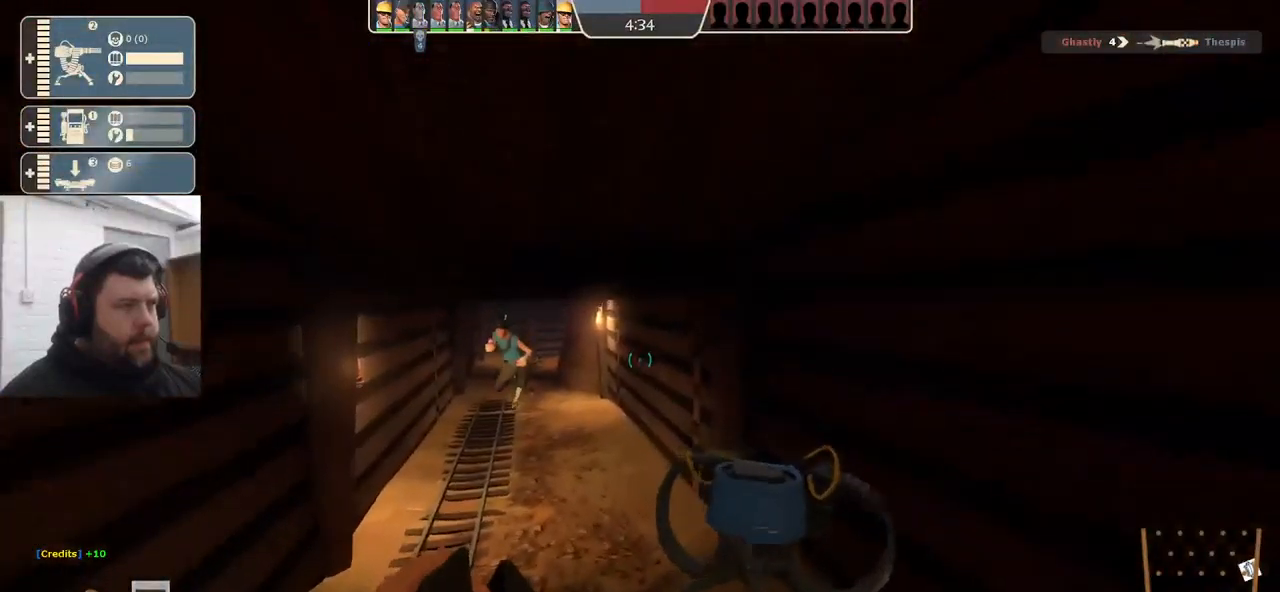
{"buttons": [], "left_stick": "center", "right_stick": "center", "events": [[200, "R2", "down"], [233, "left_stick", "up-left"], [450, "left_stick", "center"], [467, "R2", "up"]]}
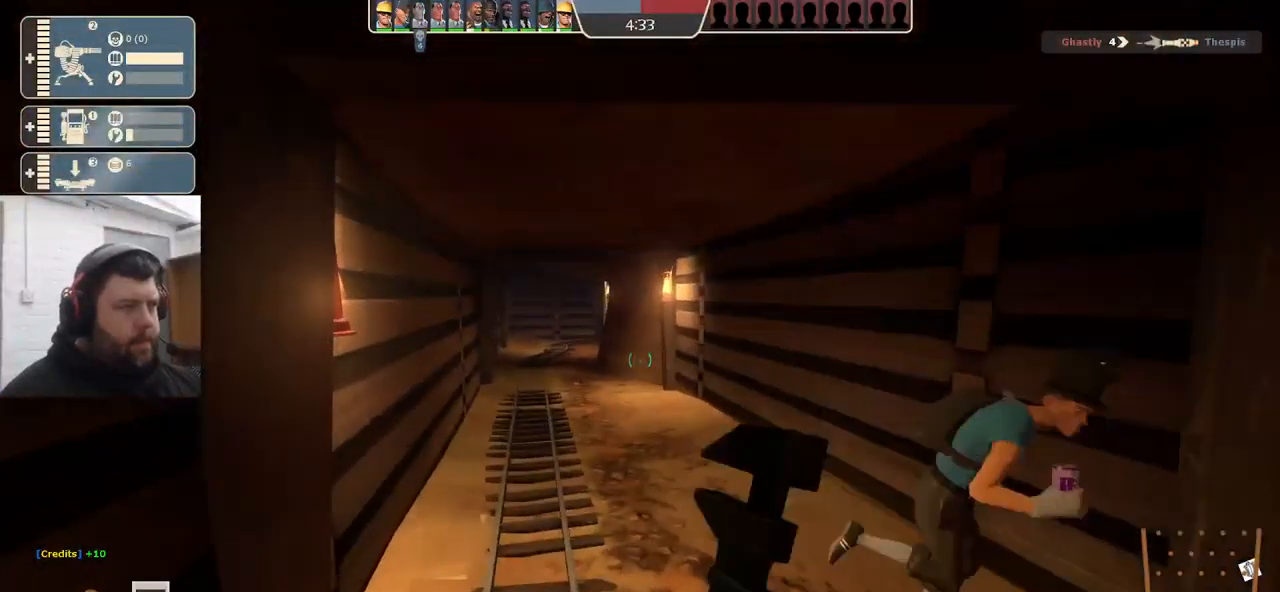
{"buttons": ["R2"], "left_stick": "up-left", "right_stick": "left", "events": [[33, "left_stick", "down-right"], [200, "left_stick", "center"], [317, "R2", "down"], [317, "left_stick", "up"], [450, "left_stick", "up-left"], [467, "right_stick", "left"]]}
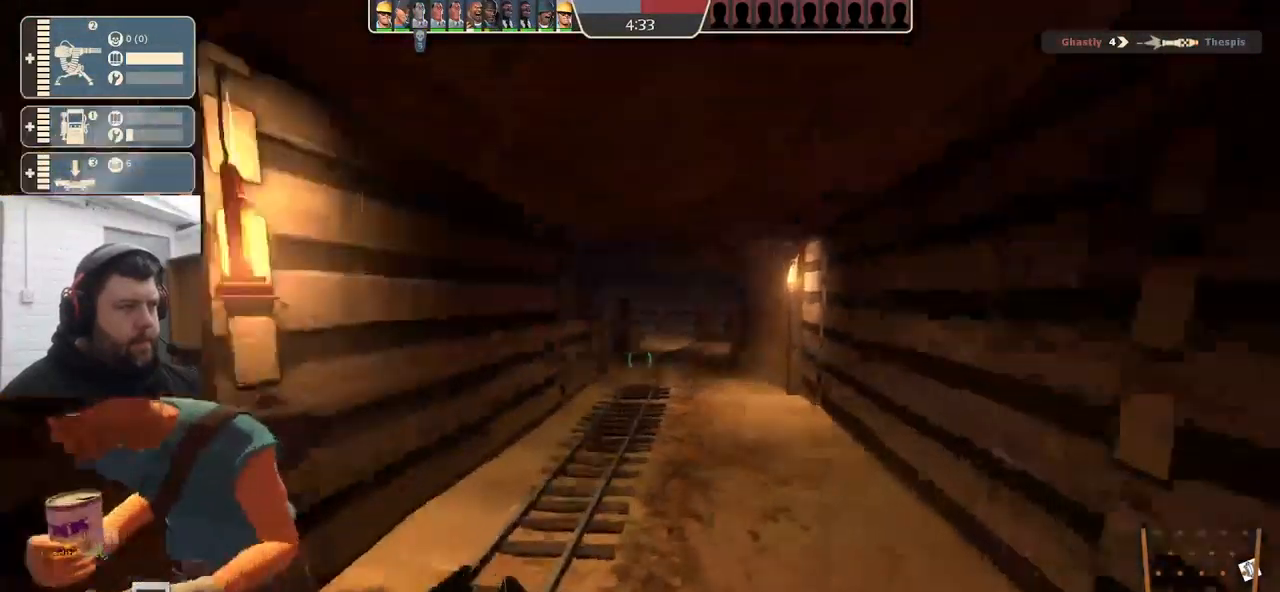
{"buttons": [], "left_stick": "left", "right_stick": "left", "events": [[233, "right_stick", "center"], [317, "R2", "up"], [367, "left_stick", "left"], [383, "right_stick", "left"]]}
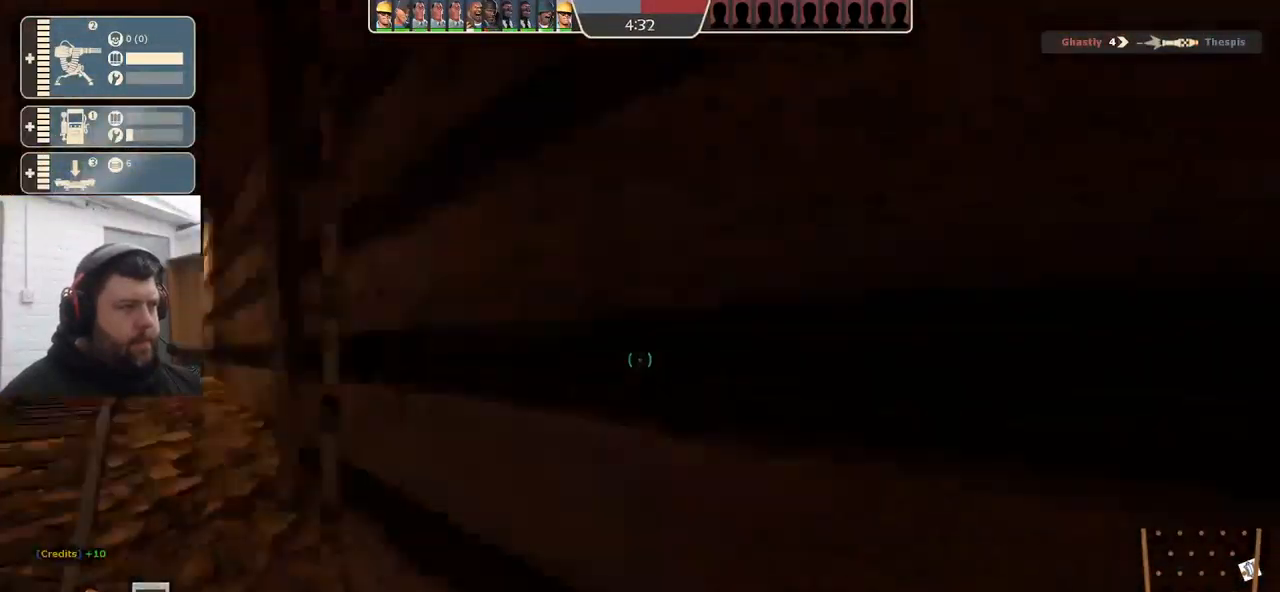
{"buttons": ["R2"], "left_stick": "up-left", "right_stick": "right", "events": [[50, "left_stick", "up-left"], [183, "R2", "down"], [417, "right_stick", "right"]]}
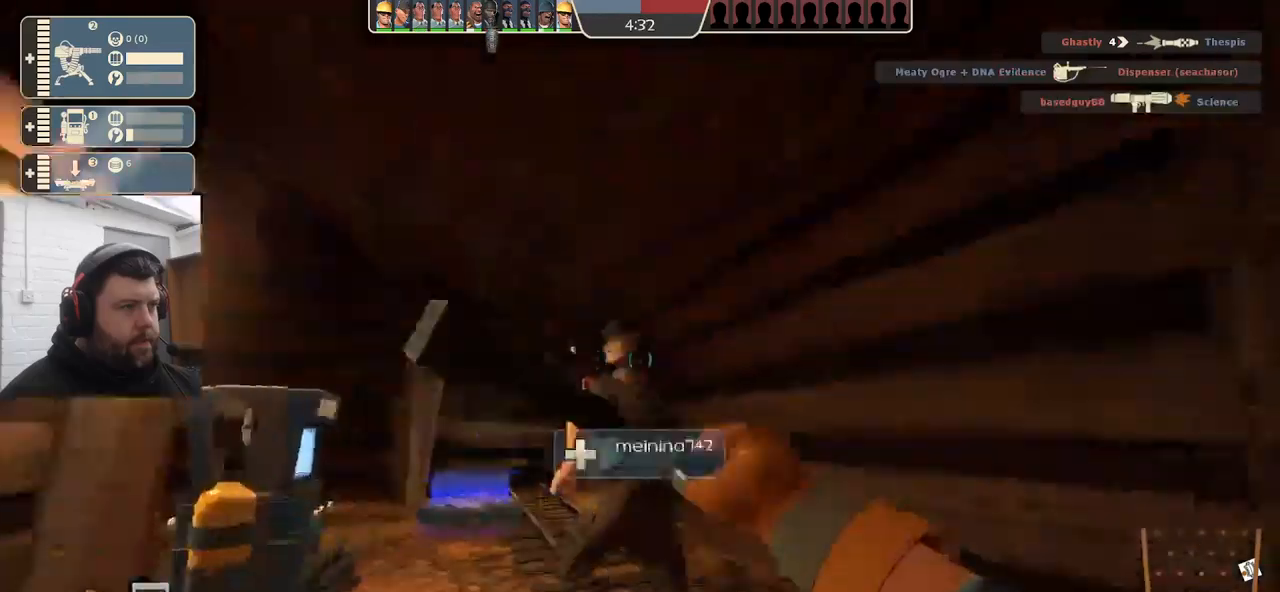
{"buttons": ["R2"], "left_stick": "up-left", "right_stick": "center", "events": [[267, "right_stick", "up-left"], [367, "right_stick", "center"]]}
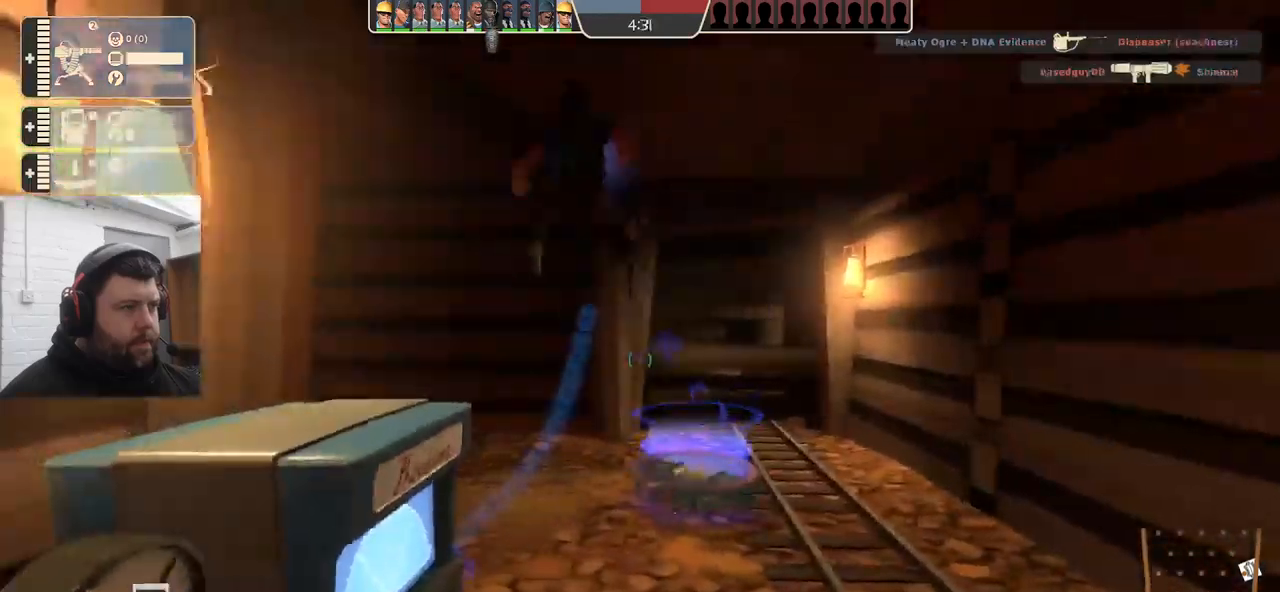
{"buttons": [], "left_stick": "up-right", "right_stick": "center", "events": [[184, "left_stick", "up"], [284, "left_stick", "up-right"], [400, "R2", "up"]]}
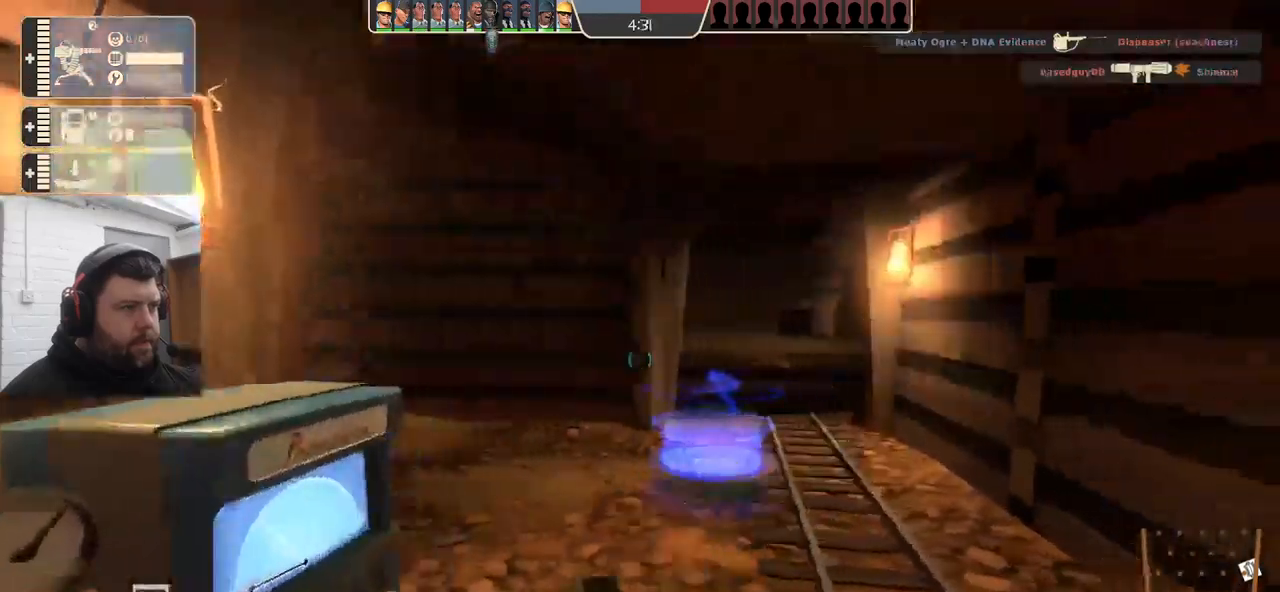
{"buttons": [], "left_stick": "up-right", "right_stick": "left", "events": [[67, "right_stick", "left"], [334, "CIRCLE", "down"], [434, "CIRCLE", "up"]]}
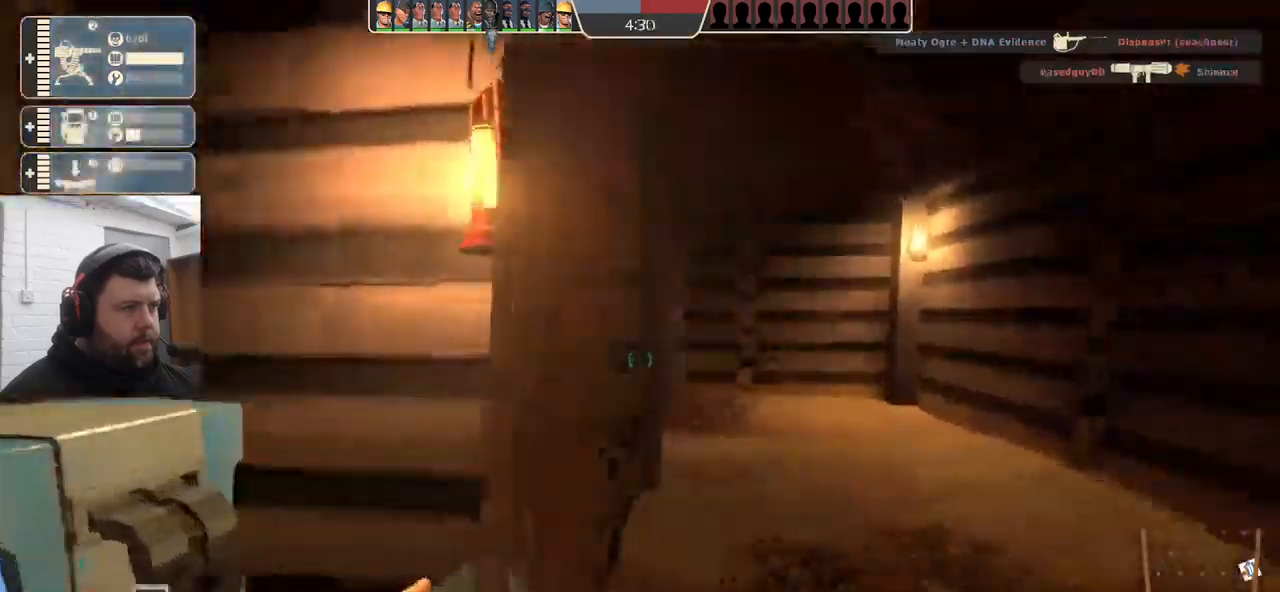
{"buttons": [], "left_stick": "up-right", "right_stick": "center", "events": [[284, "right_stick", "center"]]}
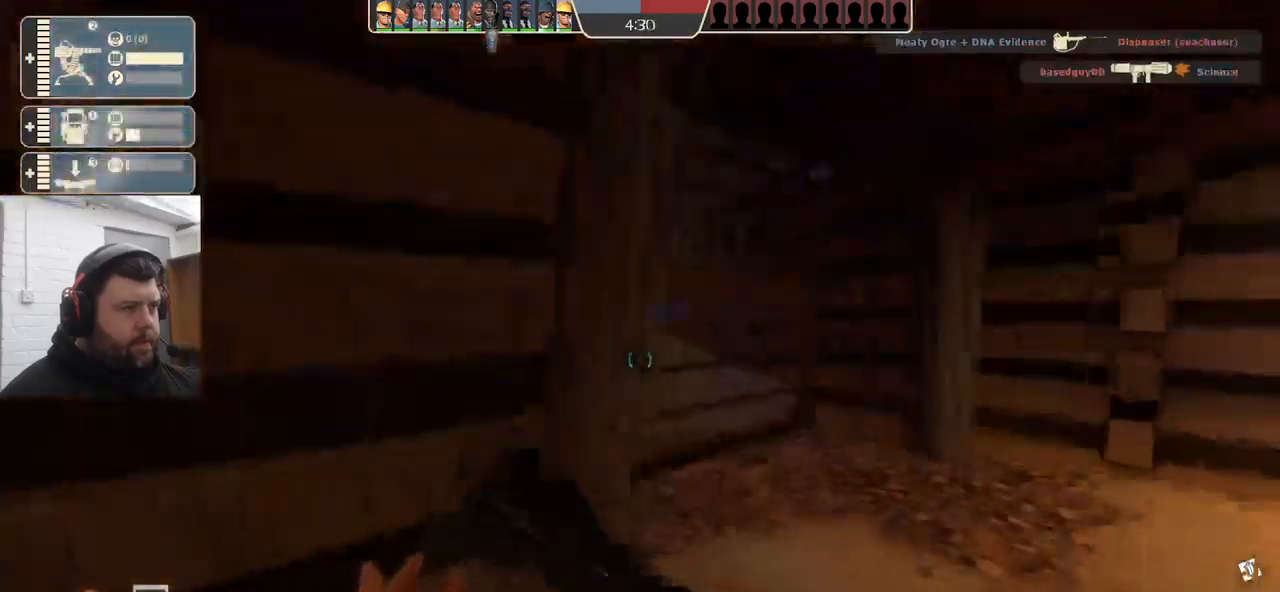
{"buttons": [], "left_stick": "up", "right_stick": "center", "events": [[234, "left_stick", "up"], [267, "R1", "down"], [334, "R1", "up"], [384, "R1", "down"], [467, "R1", "up"]]}
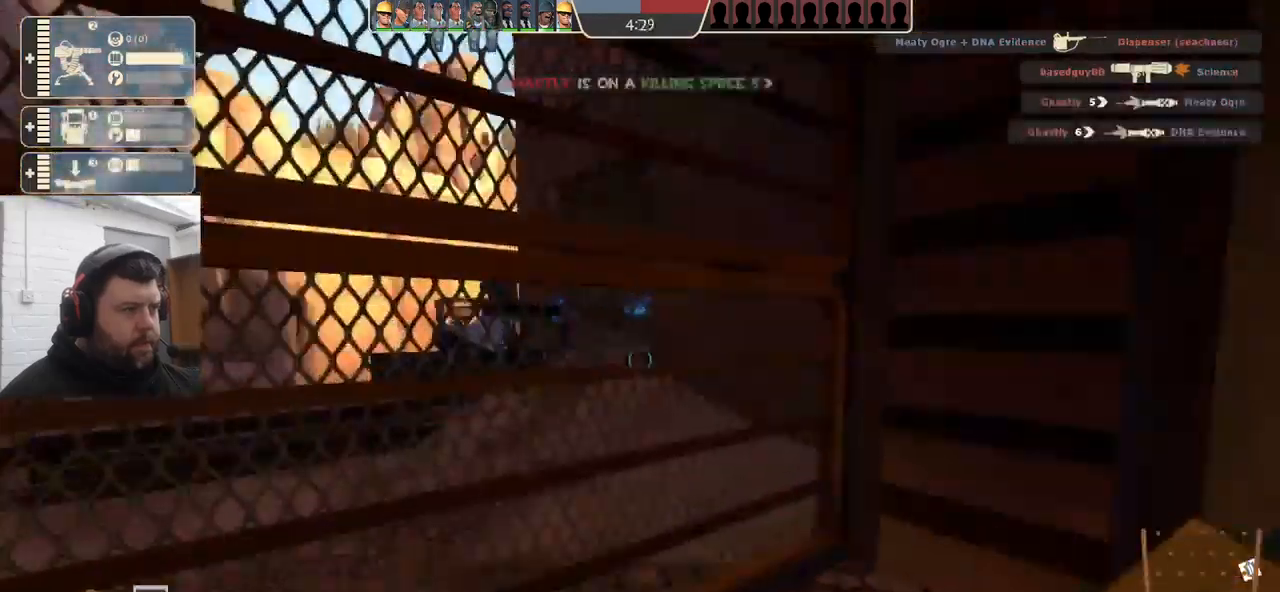
{"buttons": [], "left_stick": "down", "right_stick": "center", "events": [[34, "left_stick", "center"], [267, "R2", "down"], [267, "left_stick", "down"], [467, "R2", "up"]]}